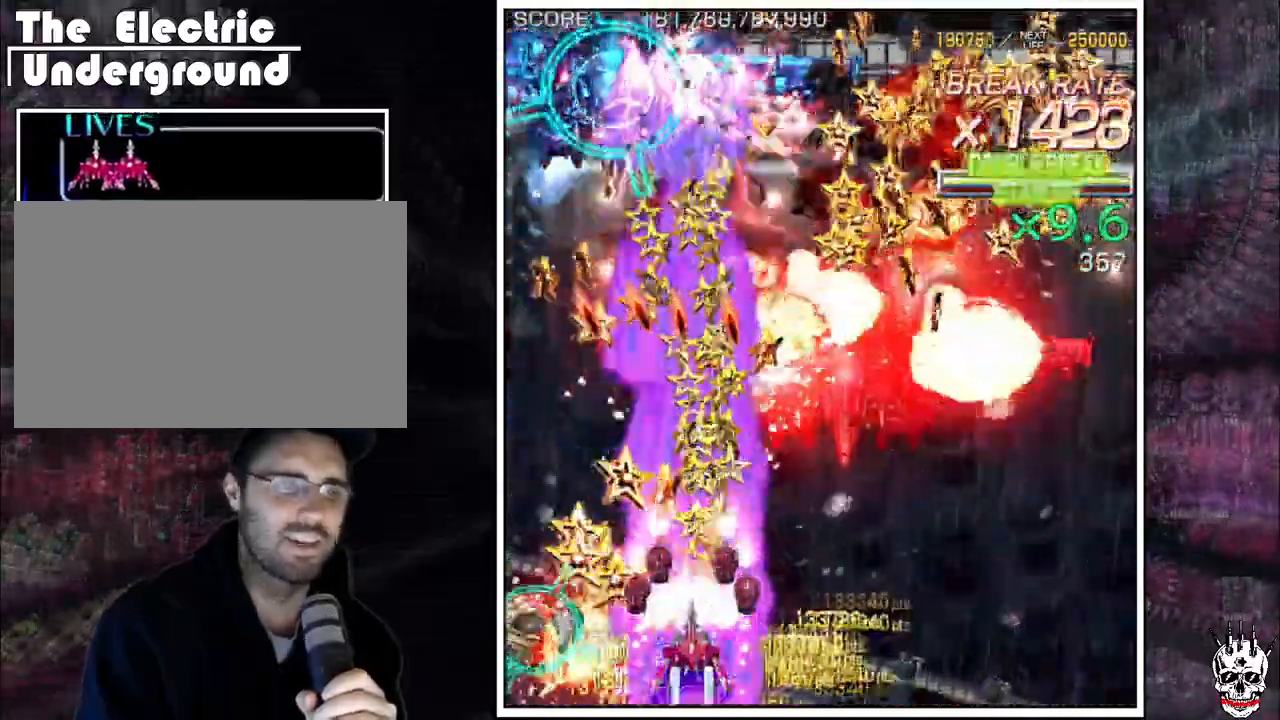
Gameplay with a controller (arcade stick); each line is a JSON object with the inputs held at the frame after it (dt_ms = milliseconds from this image to that frame). "events" lists button and stick changes between this image and that frame as [ms after this image, input, new state], when the widget could be followed in between. Not read: B L3 R3.
{"dt_ms": 500, "buttons": ["A"], "left_stick": "center"}
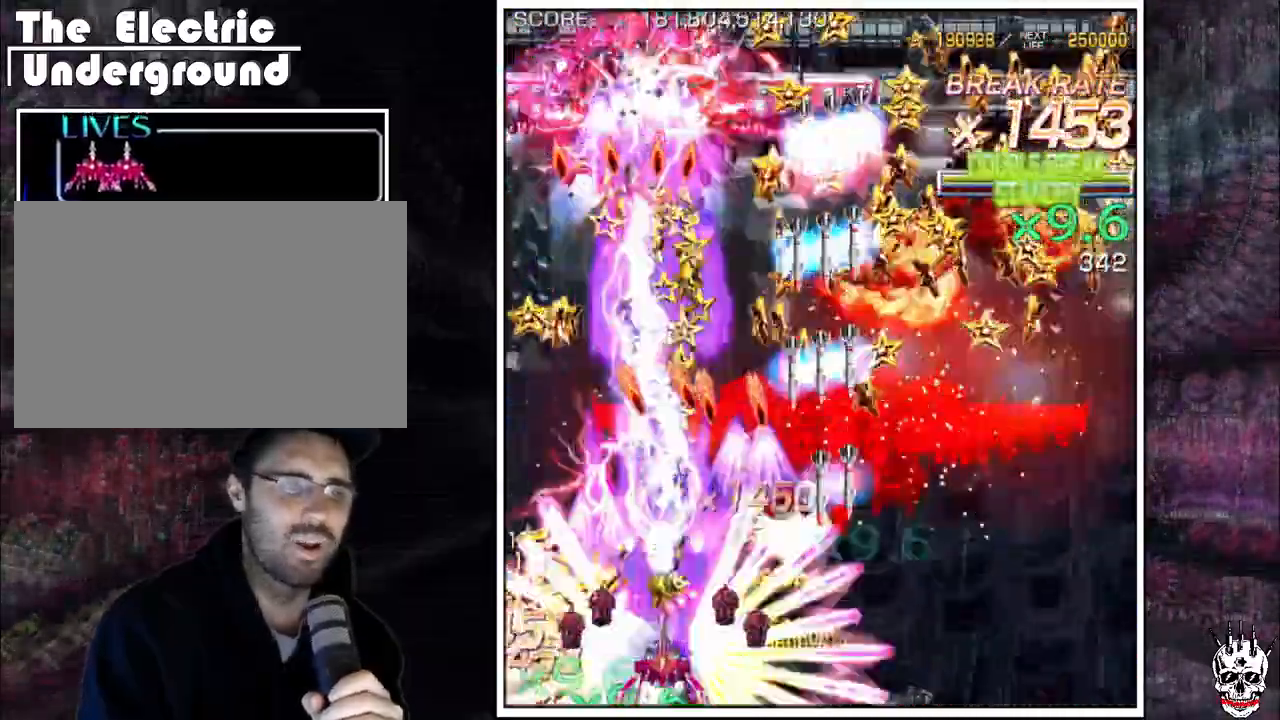
{"dt_ms": 1000, "buttons": ["A"], "left_stick": "right"}
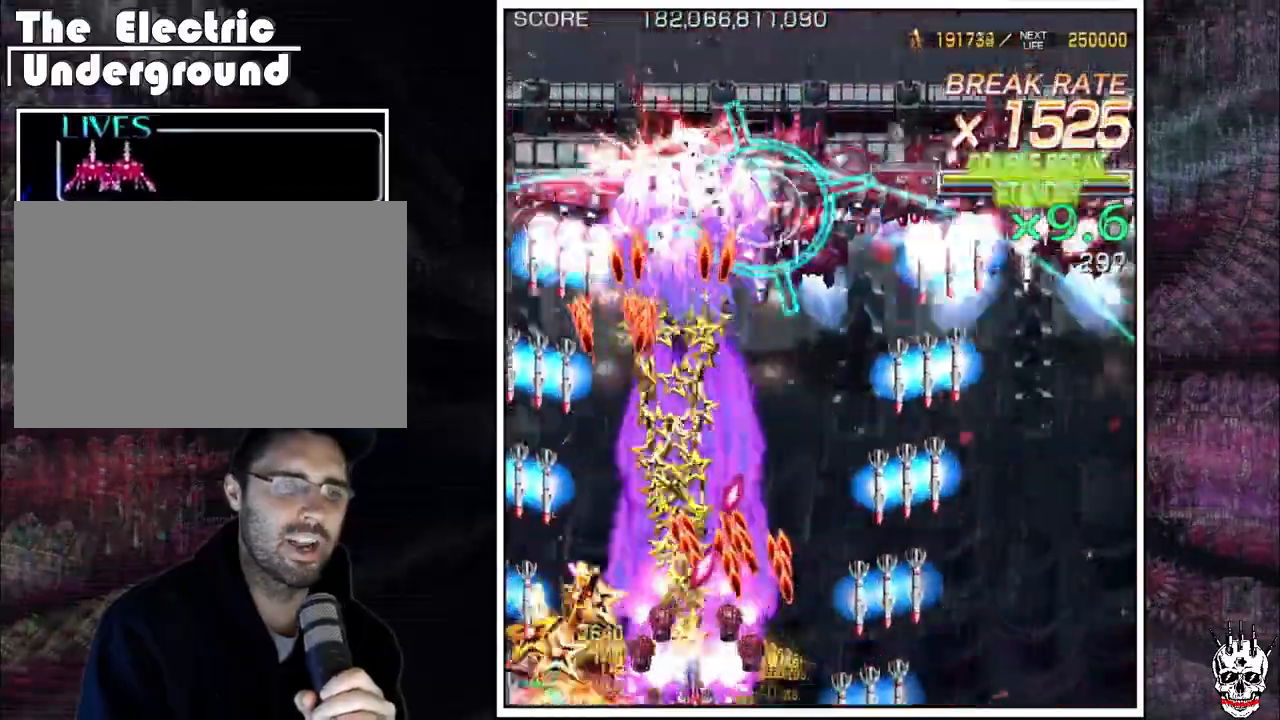
{"dt_ms": 500, "buttons": ["A"], "left_stick": "right", "events": [[83, "left_stick", "center"], [133, "left_stick", "right"]]}
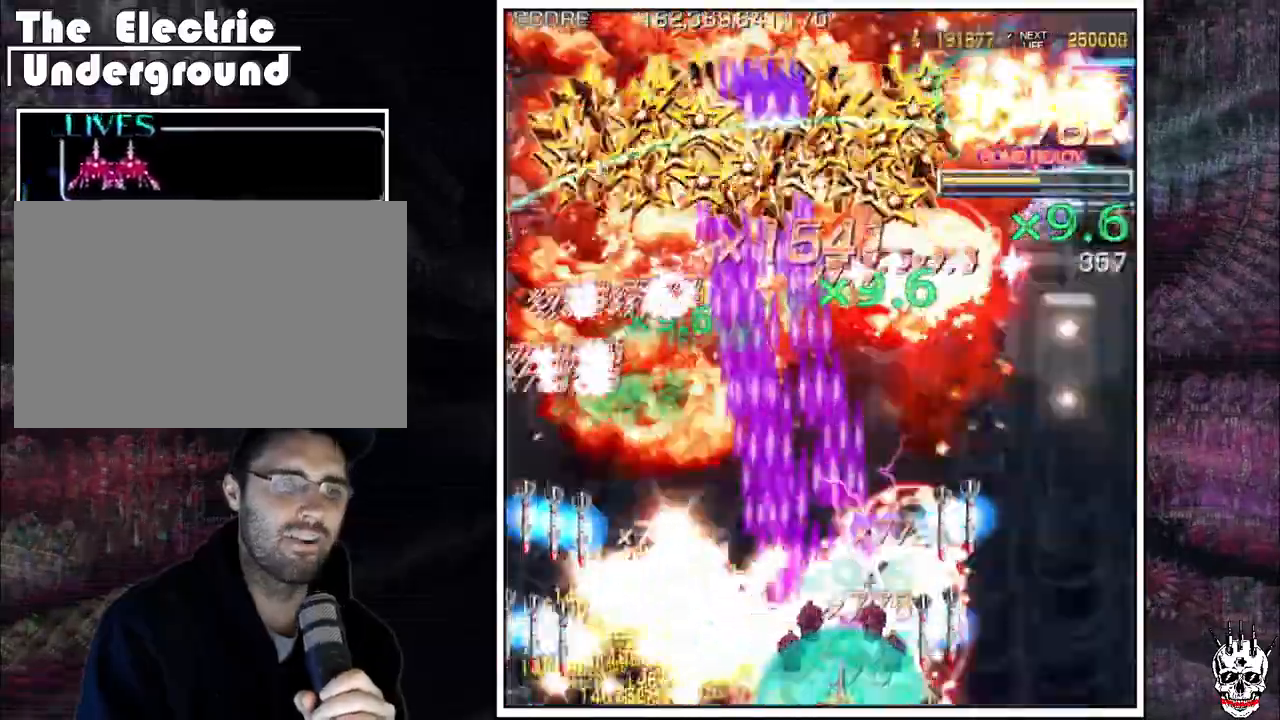
{"dt_ms": 500, "buttons": ["A"], "left_stick": "right", "events": [[67, "left_stick", "up"], [250, "left_stick", "left"], [333, "left_stick", "center"], [483, "left_stick", "right"]]}
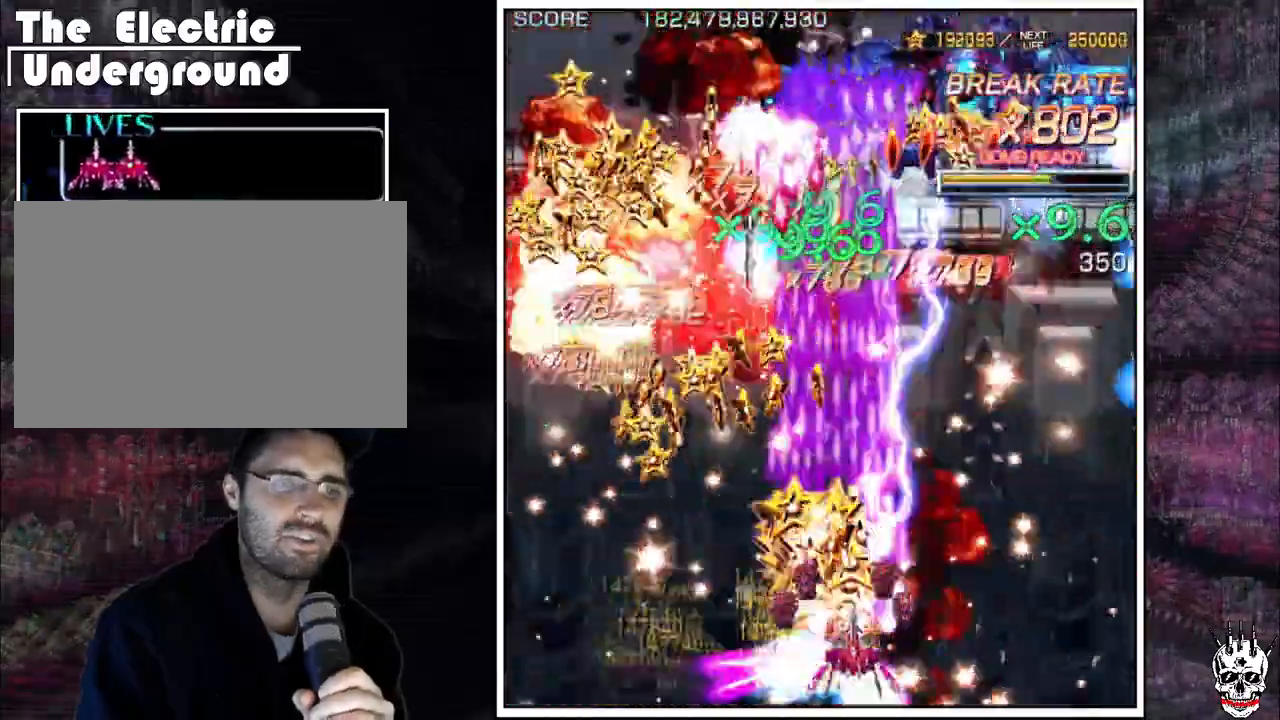
{"dt_ms": 500, "buttons": ["A"], "left_stick": "down", "events": [[100, "left_stick", "center"], [167, "left_stick", "right"], [433, "left_stick", "down"]]}
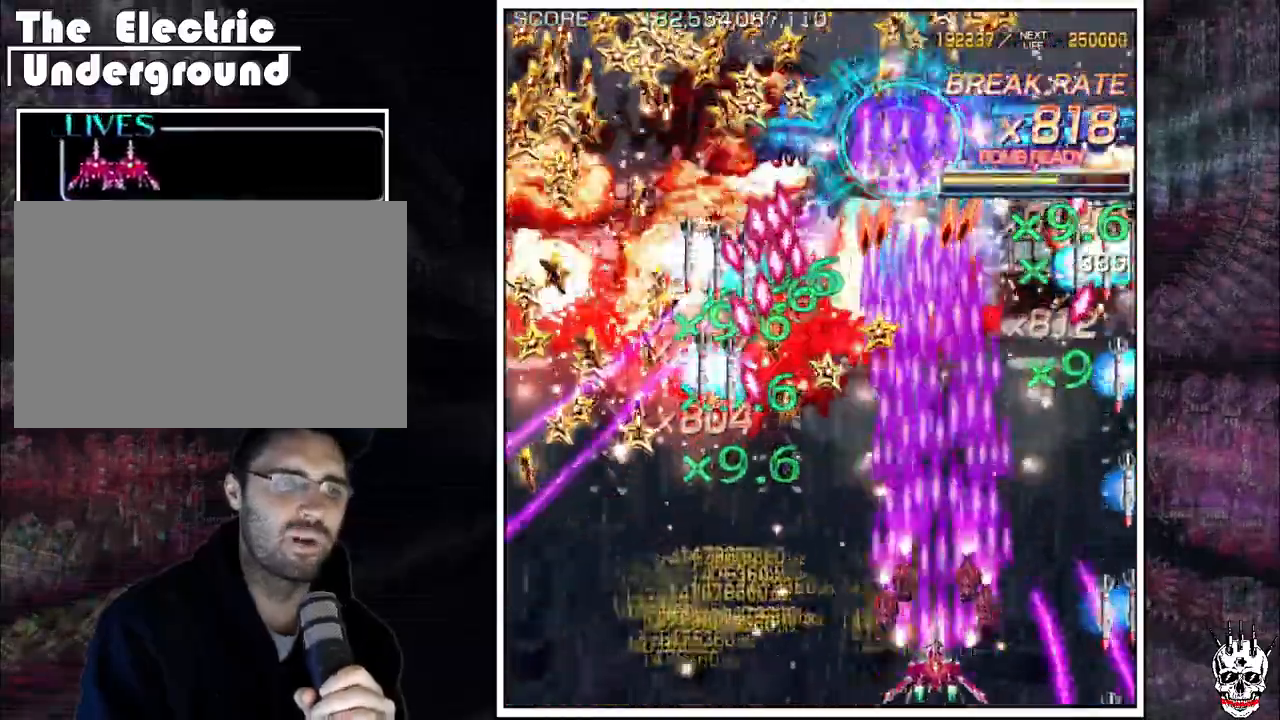
{"dt_ms": 500, "buttons": ["A"], "left_stick": "center", "events": [[117, "left_stick", "left"], [217, "left_stick", "down"], [283, "left_stick", "left"], [367, "left_stick", "down"], [433, "left_stick", "left"], [500, "left_stick", "center"]]}
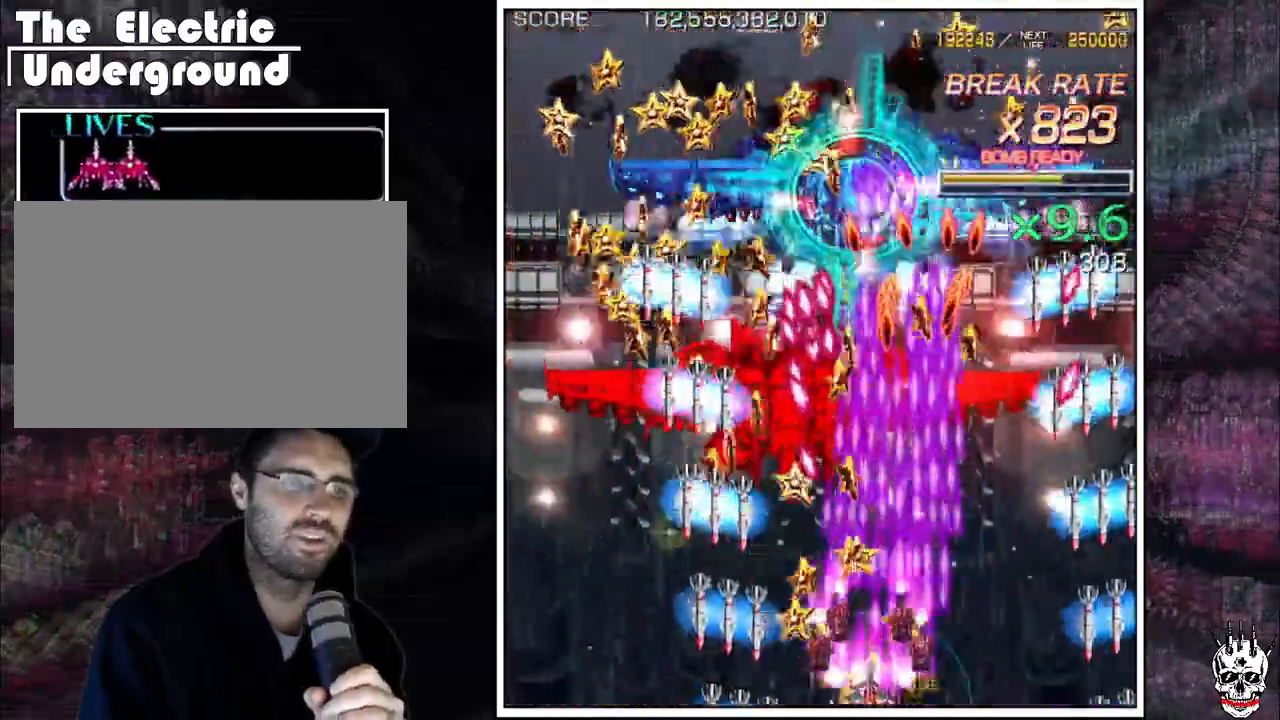
{"dt_ms": 500, "buttons": ["A"], "left_stick": "center"}
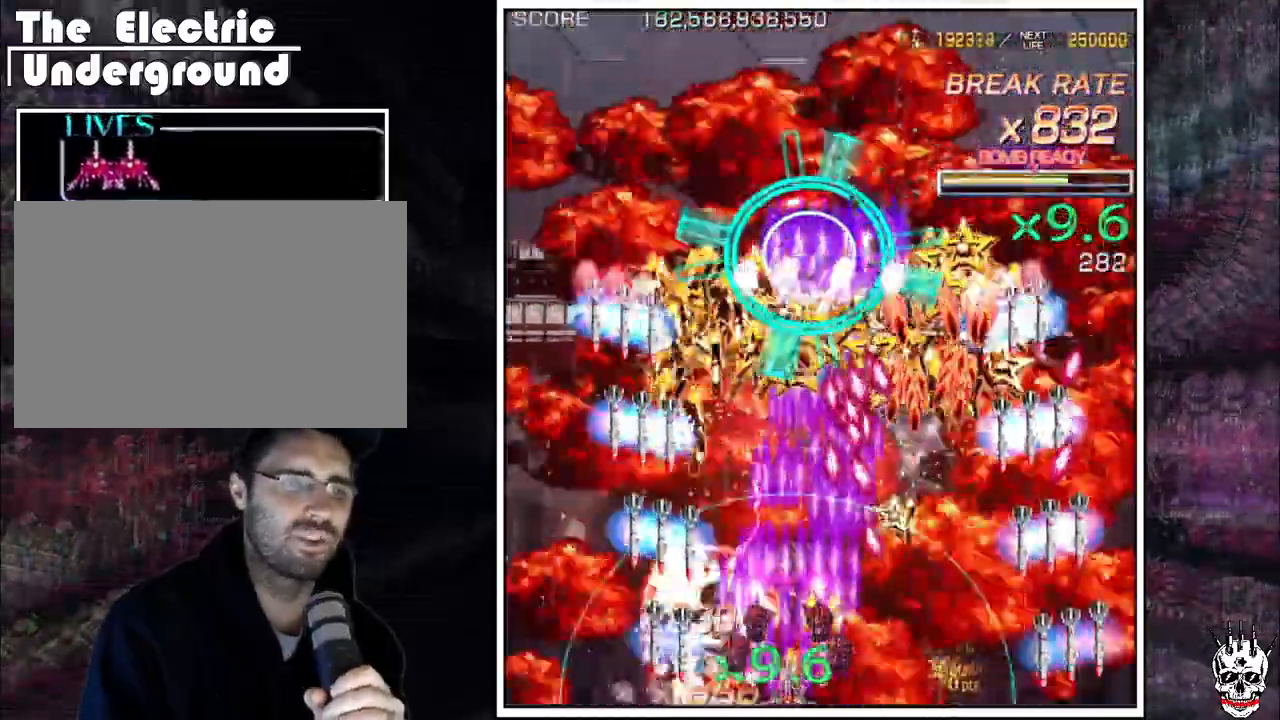
{"dt_ms": 500, "buttons": ["A"], "left_stick": "center", "events": [[50, "left_stick", "left"], [133, "left_stick", "center"], [233, "left_stick", "left"], [300, "left_stick", "center"], [400, "left_stick", "left"], [450, "left_stick", "center"]]}
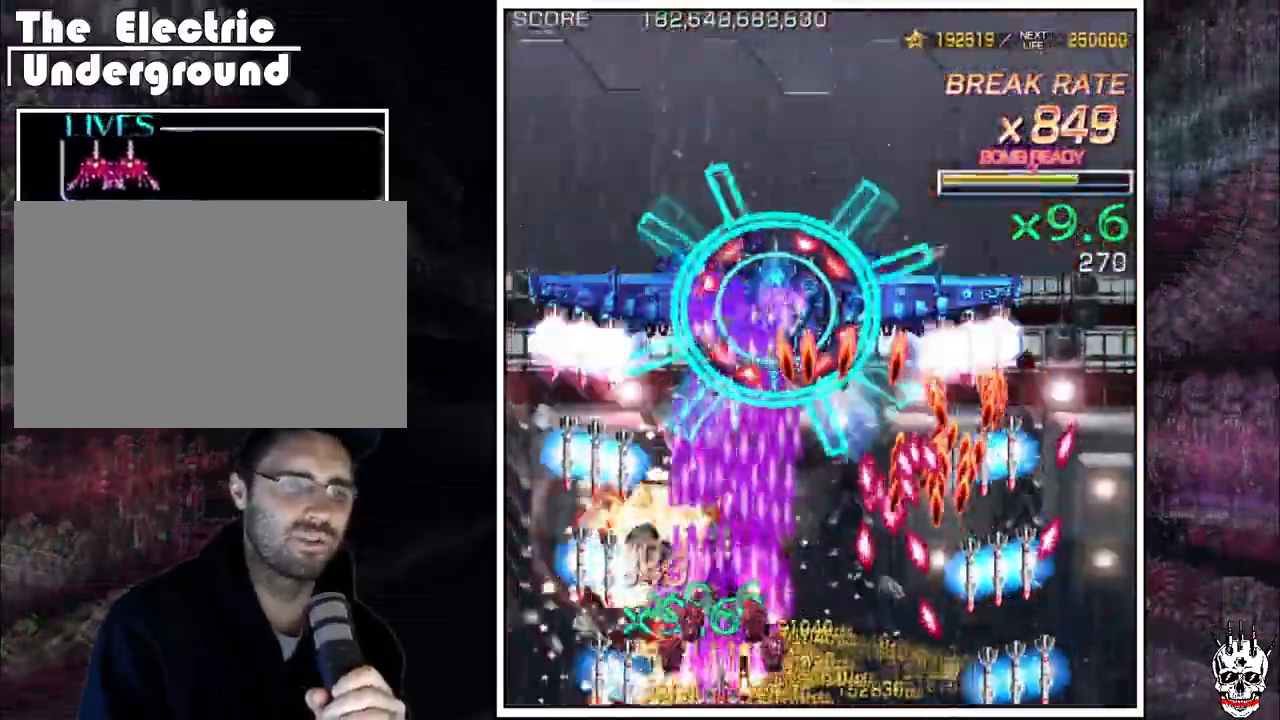
{"dt_ms": 500, "buttons": ["A"], "left_stick": "right"}
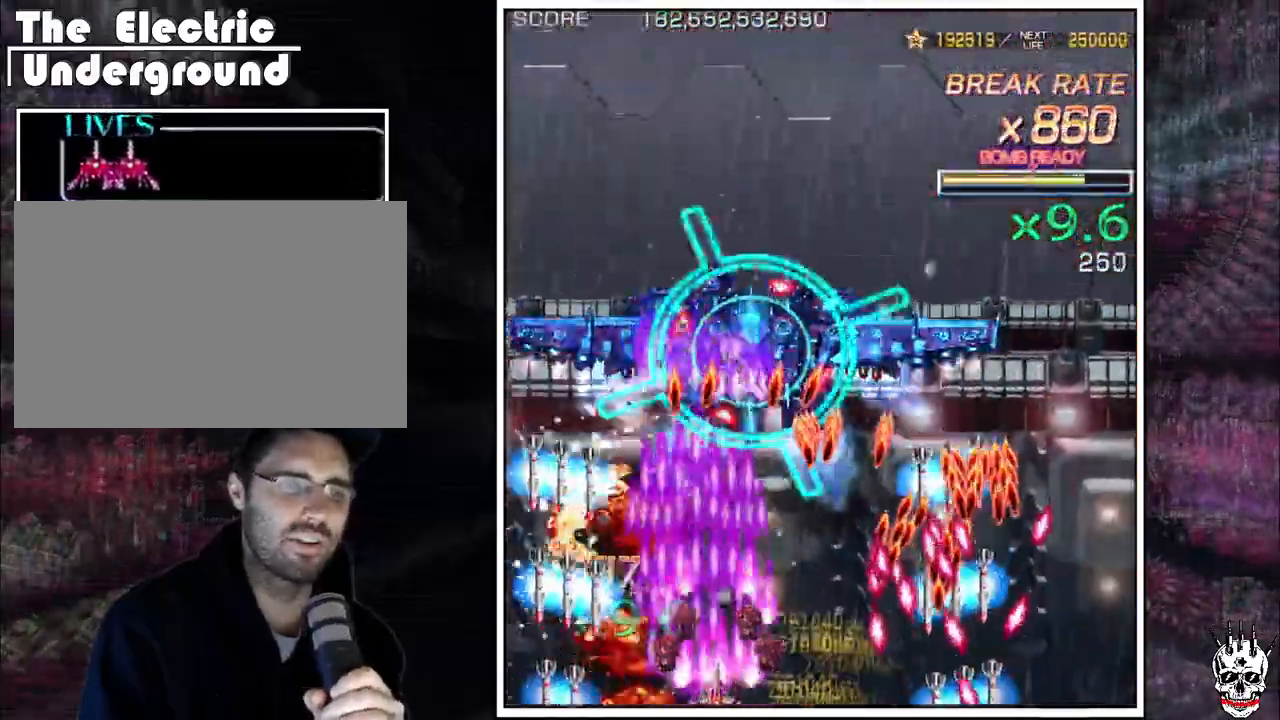
{"dt_ms": 500, "buttons": ["A"], "left_stick": "center", "events": [[17, "left_stick", "center"]]}
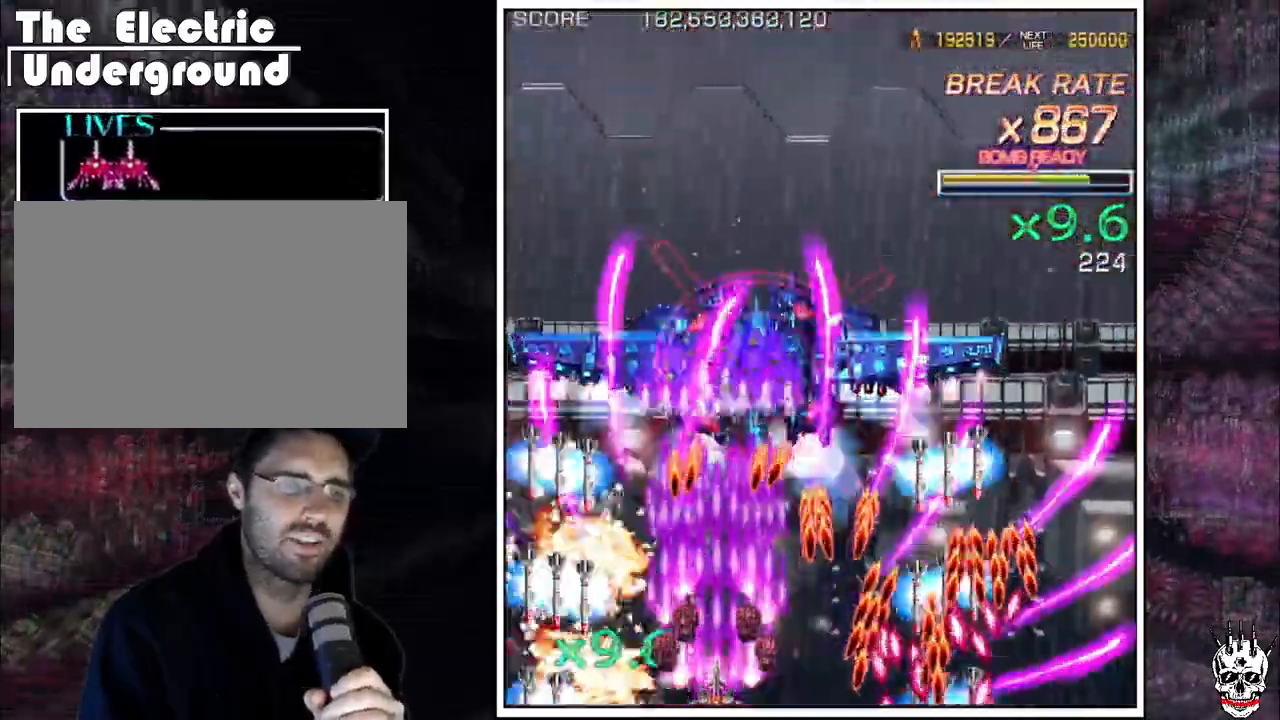
{"dt_ms": 1000, "buttons": ["A"], "left_stick": "up"}
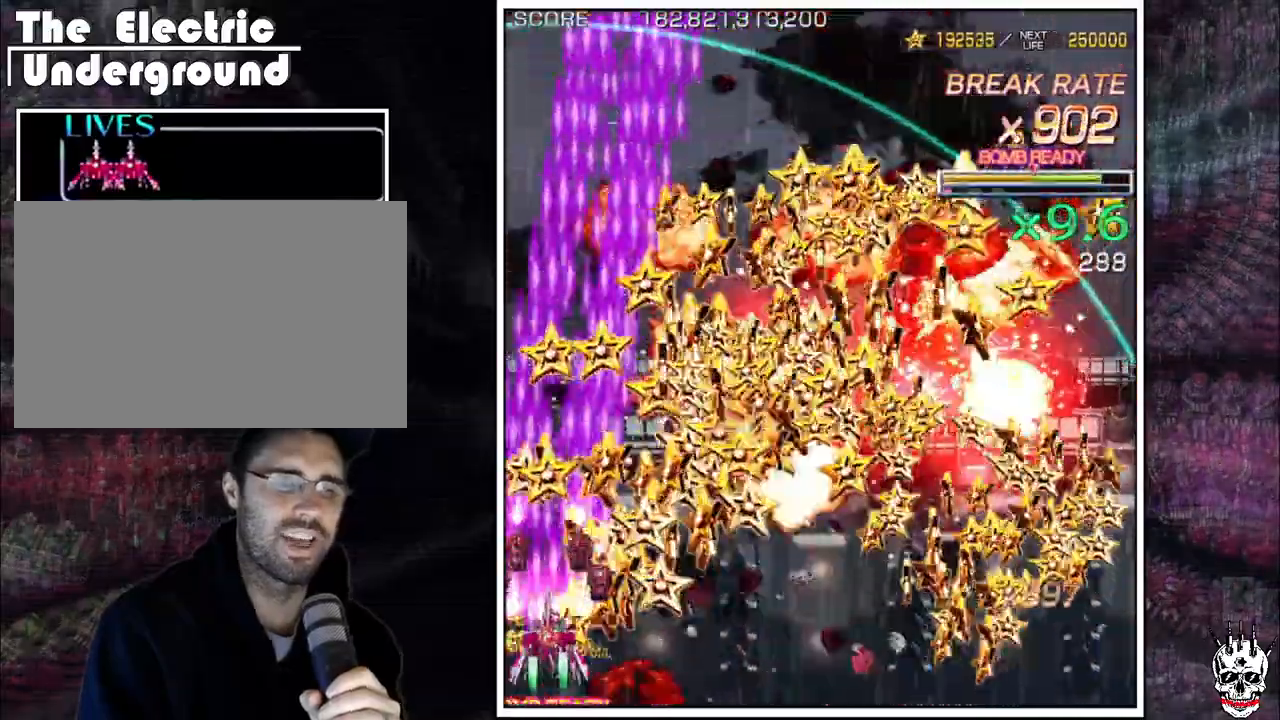
{"dt_ms": 500, "buttons": ["A"], "left_stick": "right", "events": [[67, "left_stick", "right"]]}
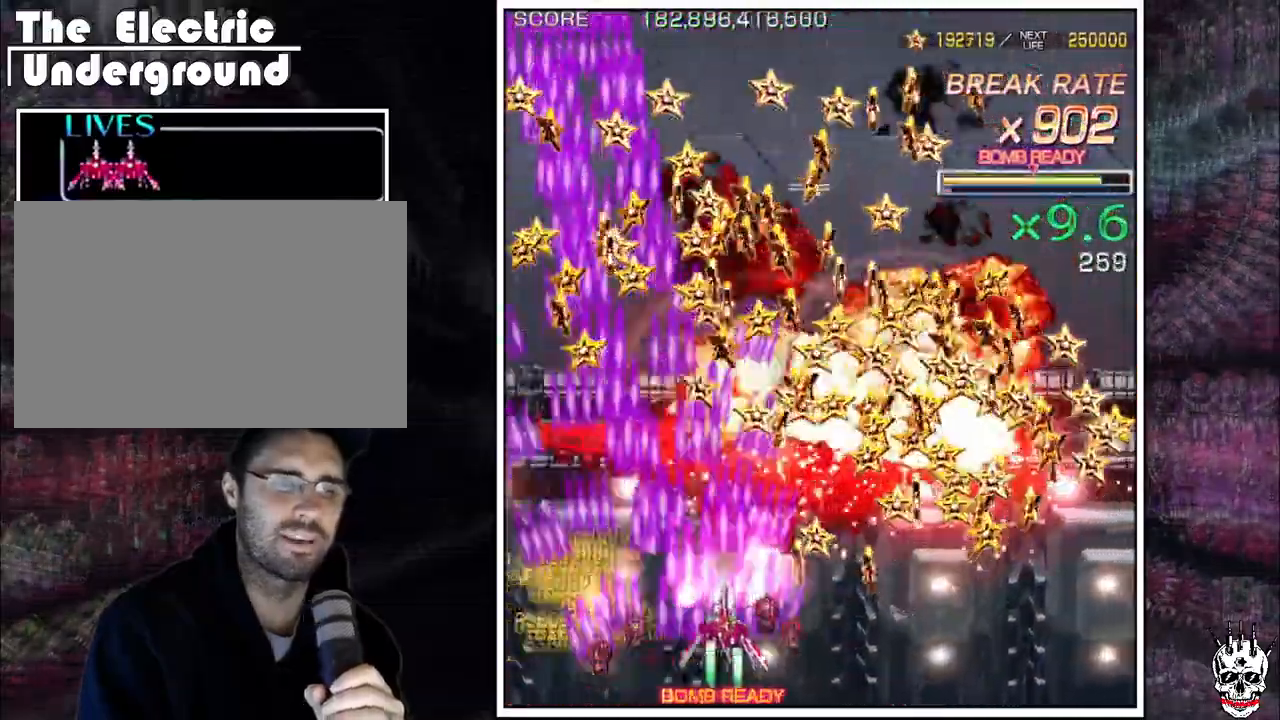
{"dt_ms": 500, "buttons": ["A"], "left_stick": "center", "events": [[150, "left_stick", "up"], [300, "left_stick", "center"]]}
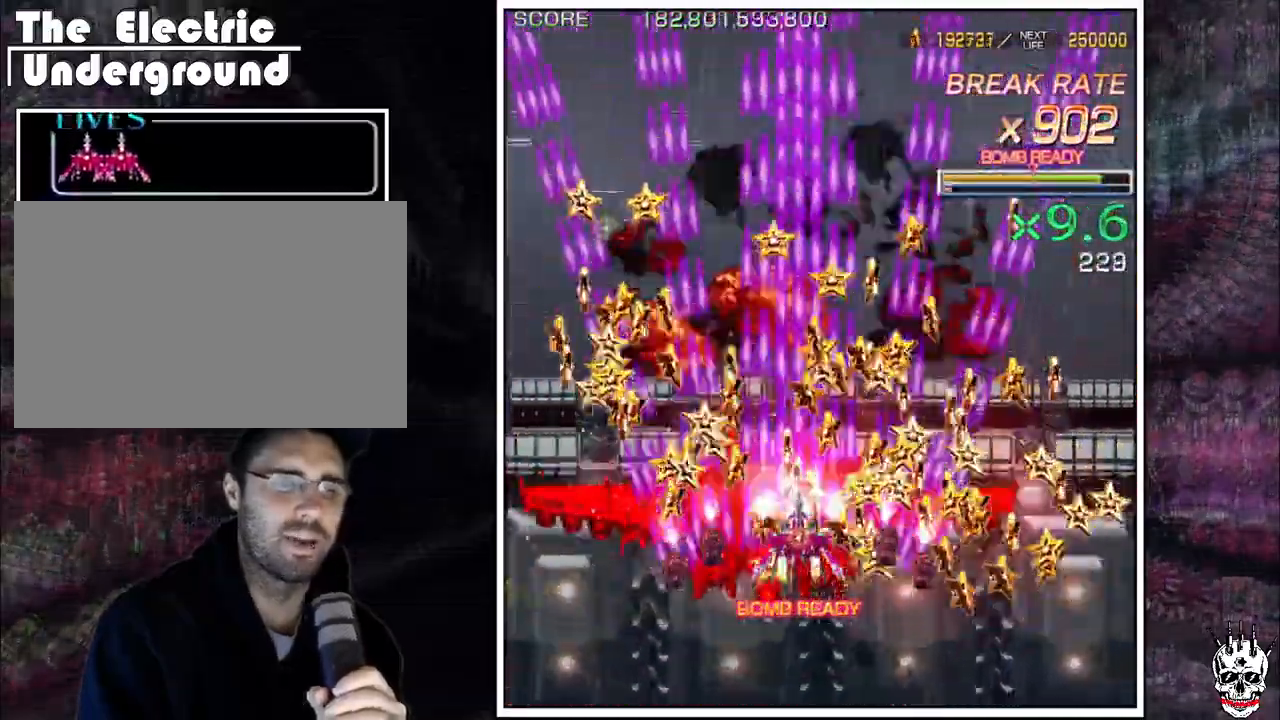
{"dt_ms": 500, "buttons": ["A"], "left_stick": "center", "events": []}
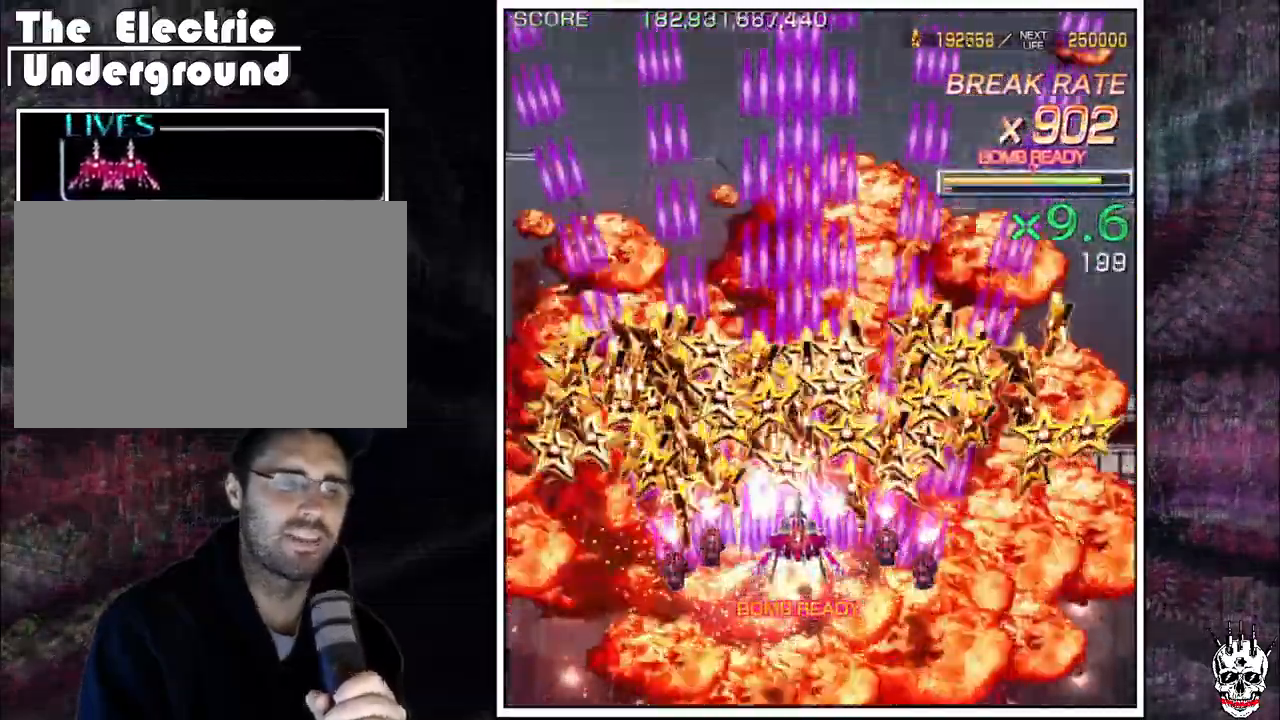
{"dt_ms": 500, "buttons": ["A"], "left_stick": "center", "events": []}
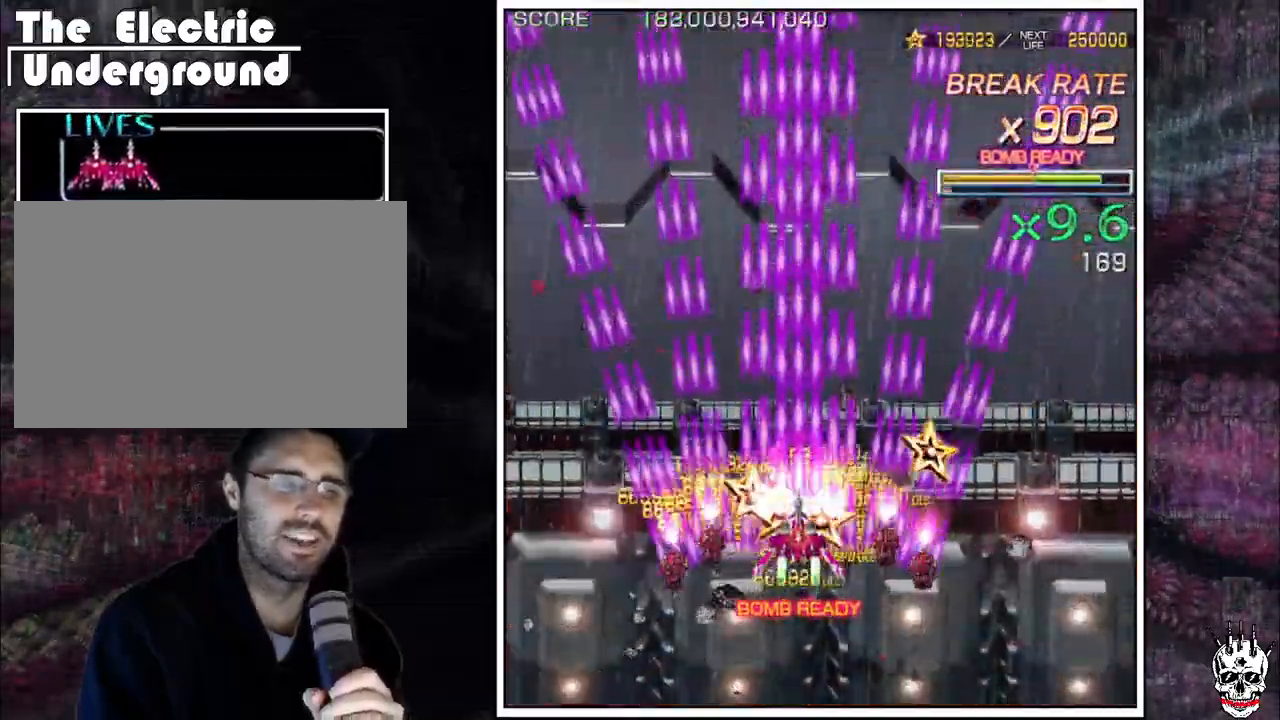
{"dt_ms": 500, "buttons": ["A"], "left_stick": "center", "events": []}
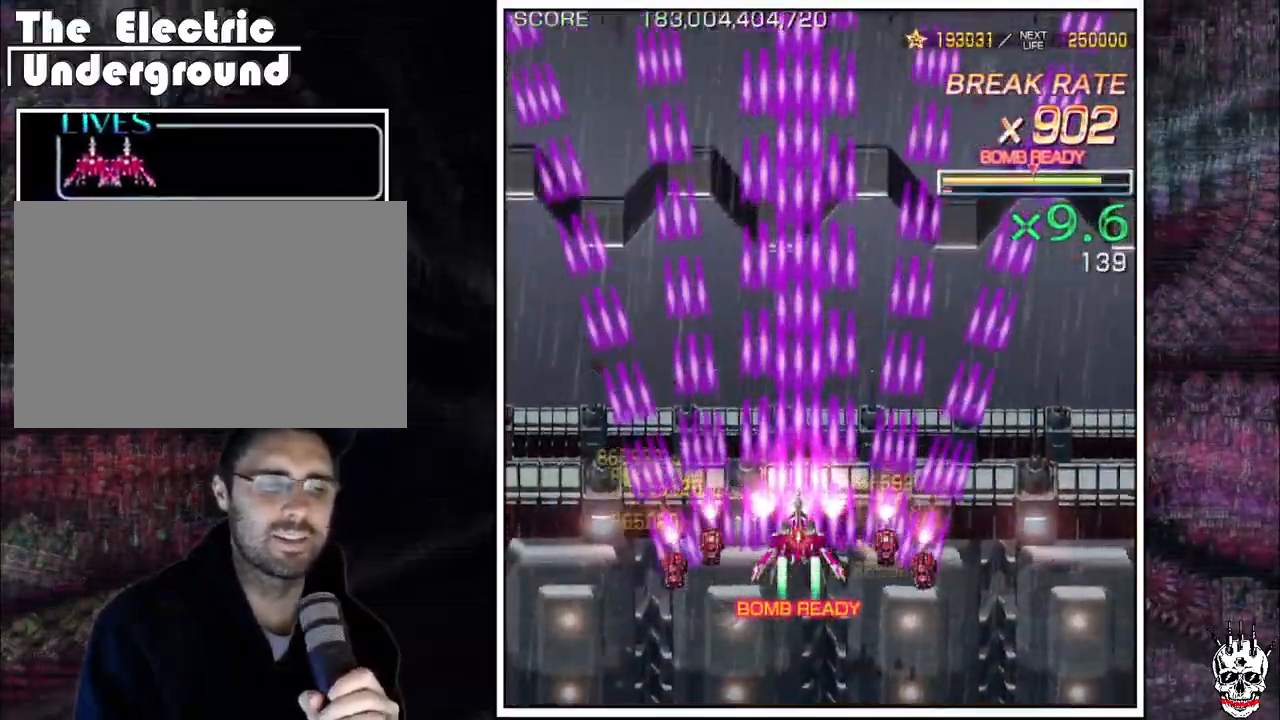
{"dt_ms": 500, "buttons": ["A"], "left_stick": "center", "events": []}
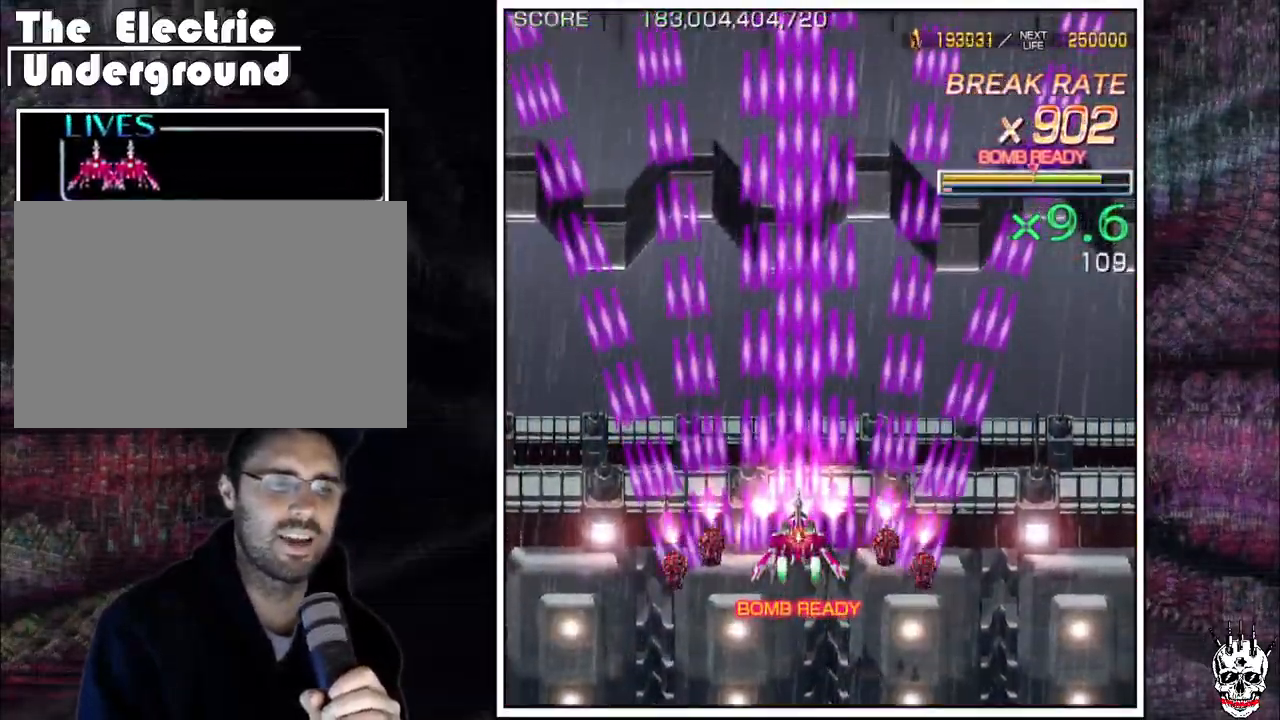
{"dt_ms": 500, "buttons": ["A"], "left_stick": "center", "events": []}
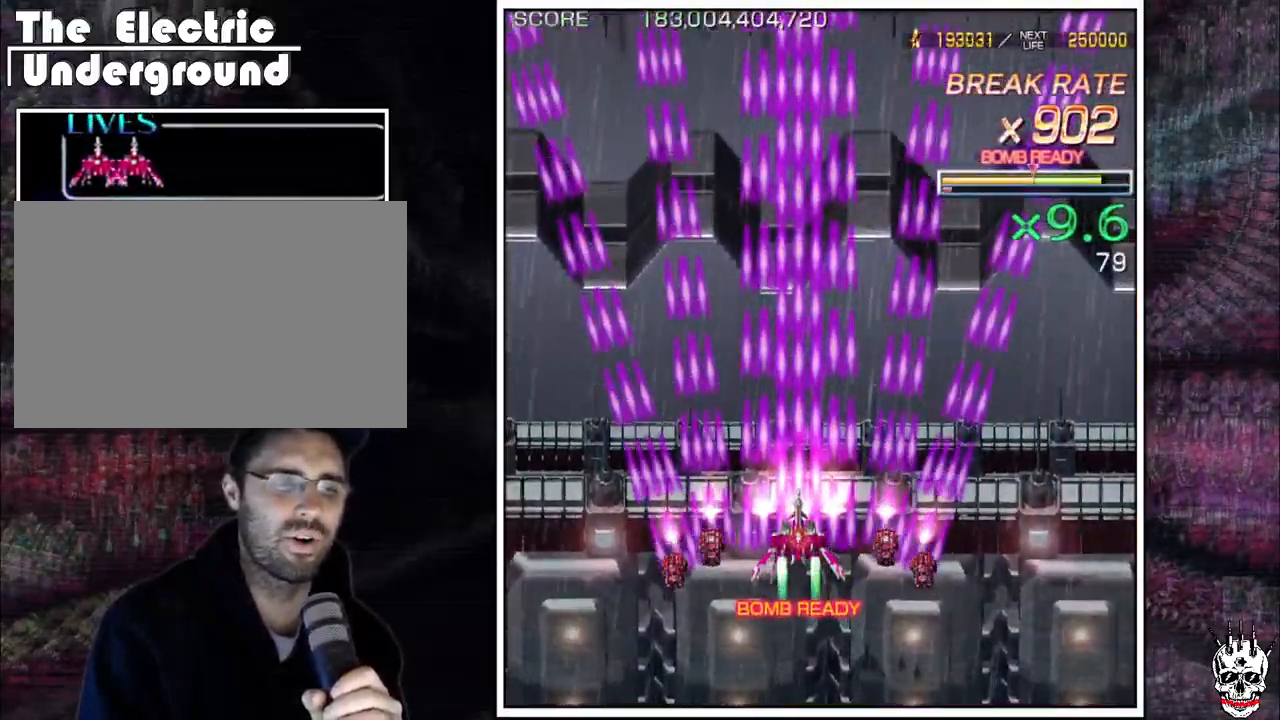
{"dt_ms": 500, "buttons": ["A"], "left_stick": "center", "events": []}
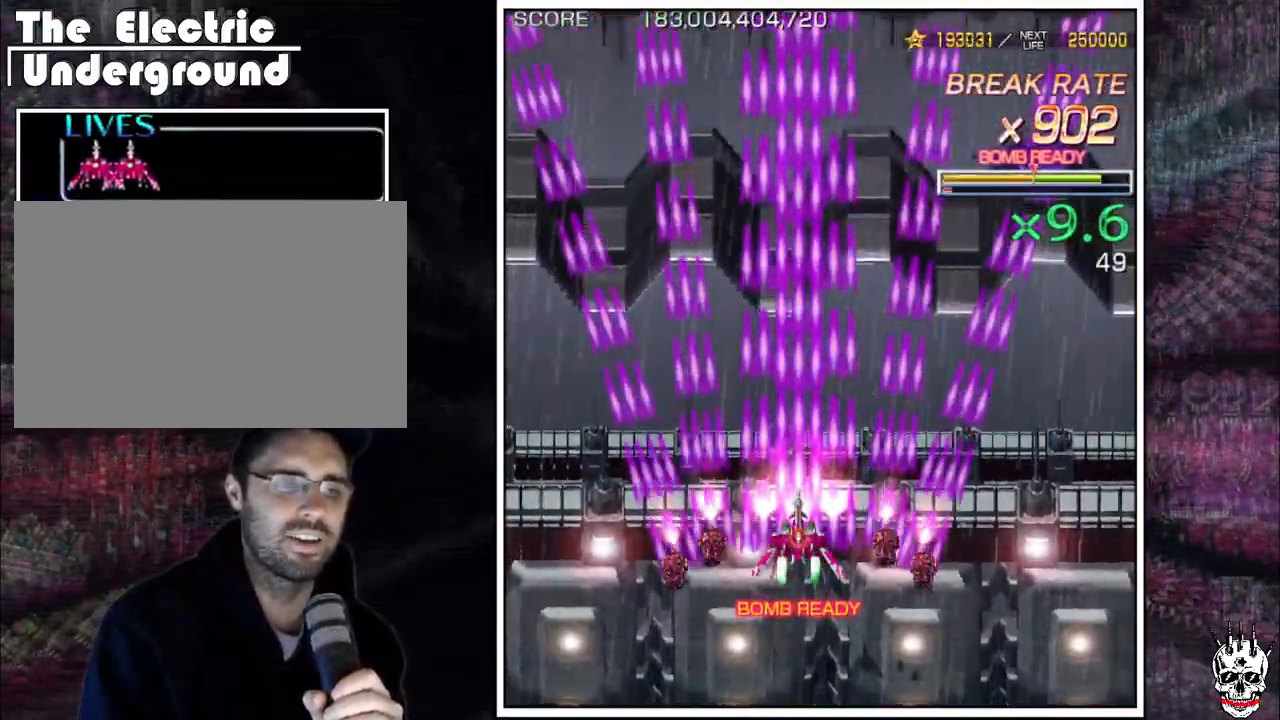
{"dt_ms": 500, "buttons": ["A"], "left_stick": "center", "events": []}
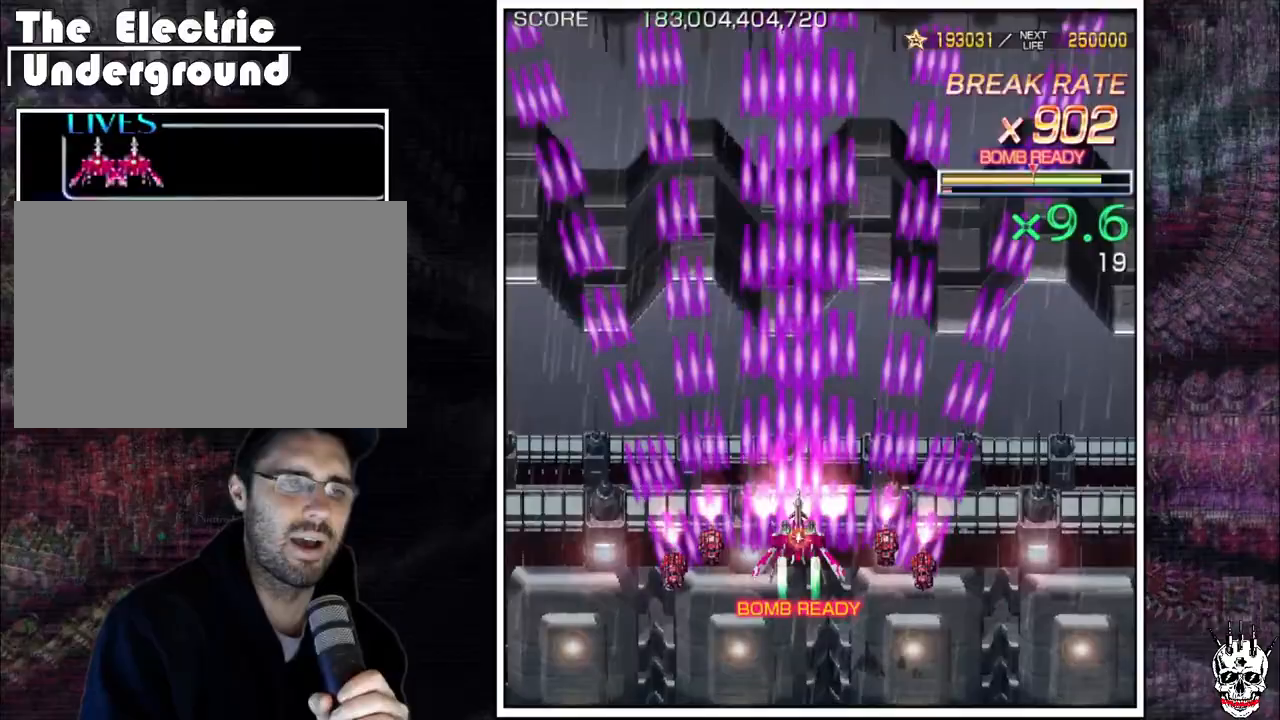
{"dt_ms": 500, "buttons": ["A"], "left_stick": "center", "events": []}
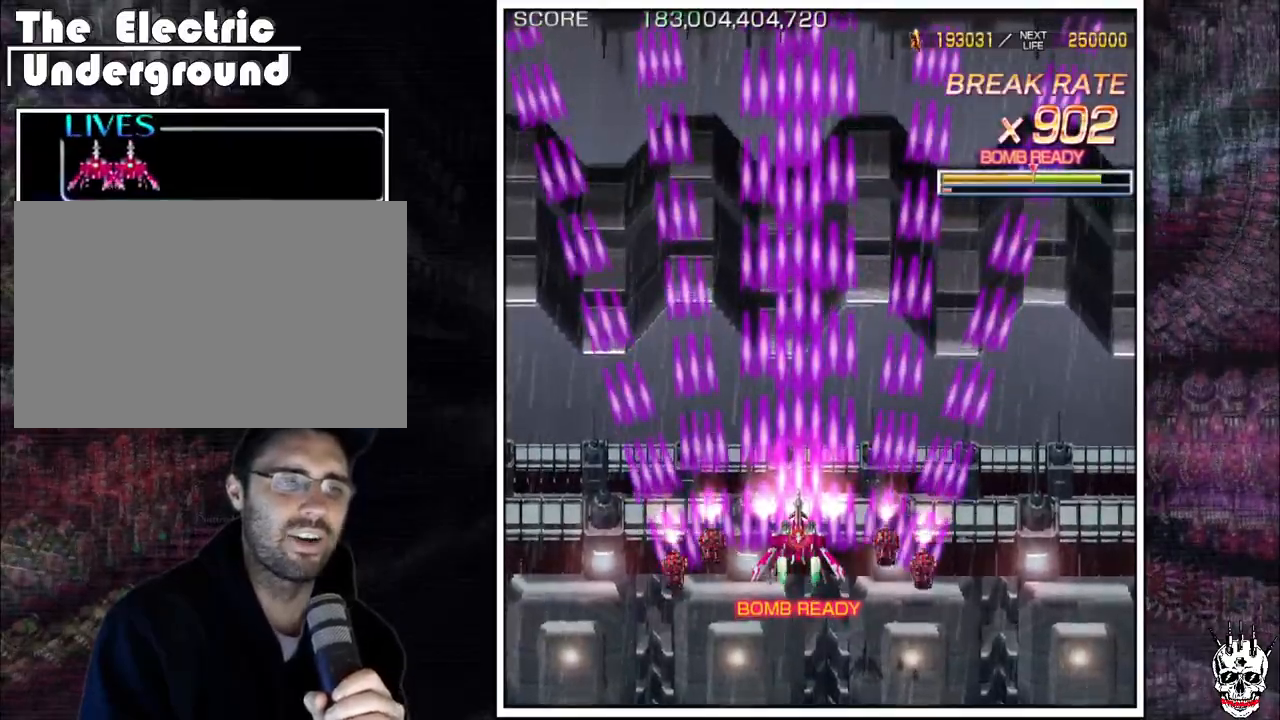
{"dt_ms": 500, "buttons": ["A"], "left_stick": "center", "events": []}
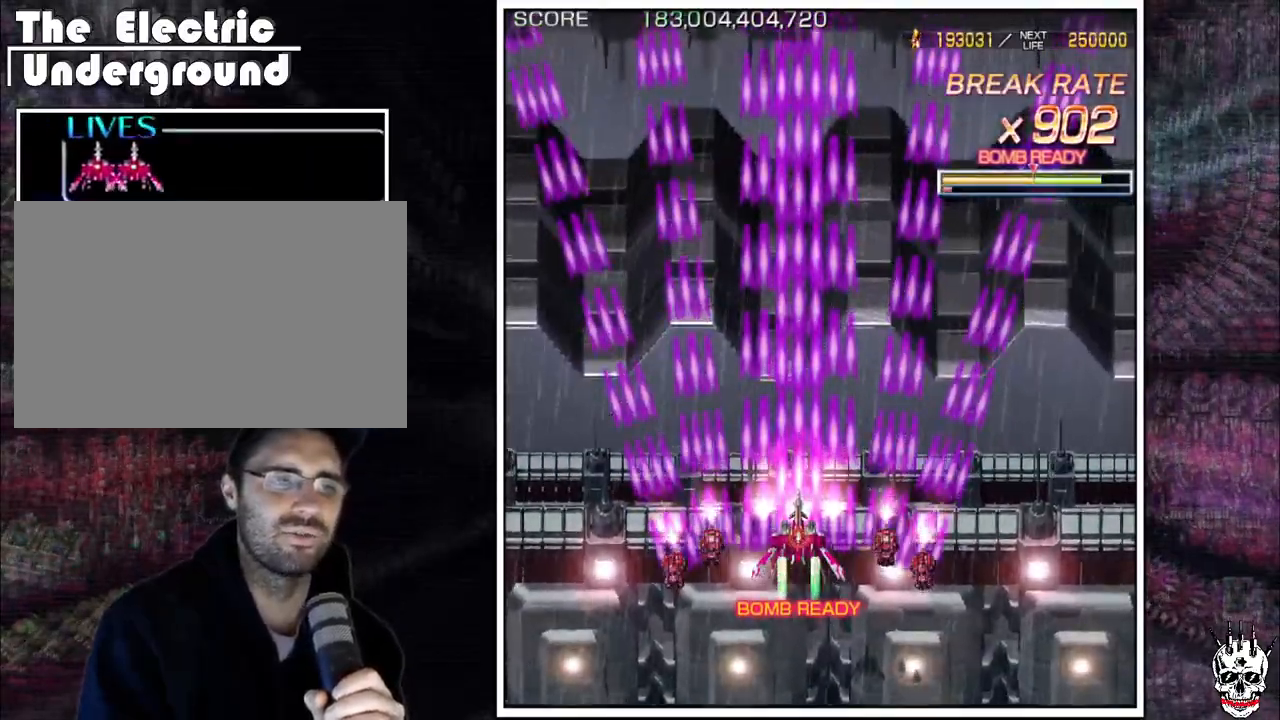
{"dt_ms": 500, "buttons": ["A"], "left_stick": "center", "events": []}
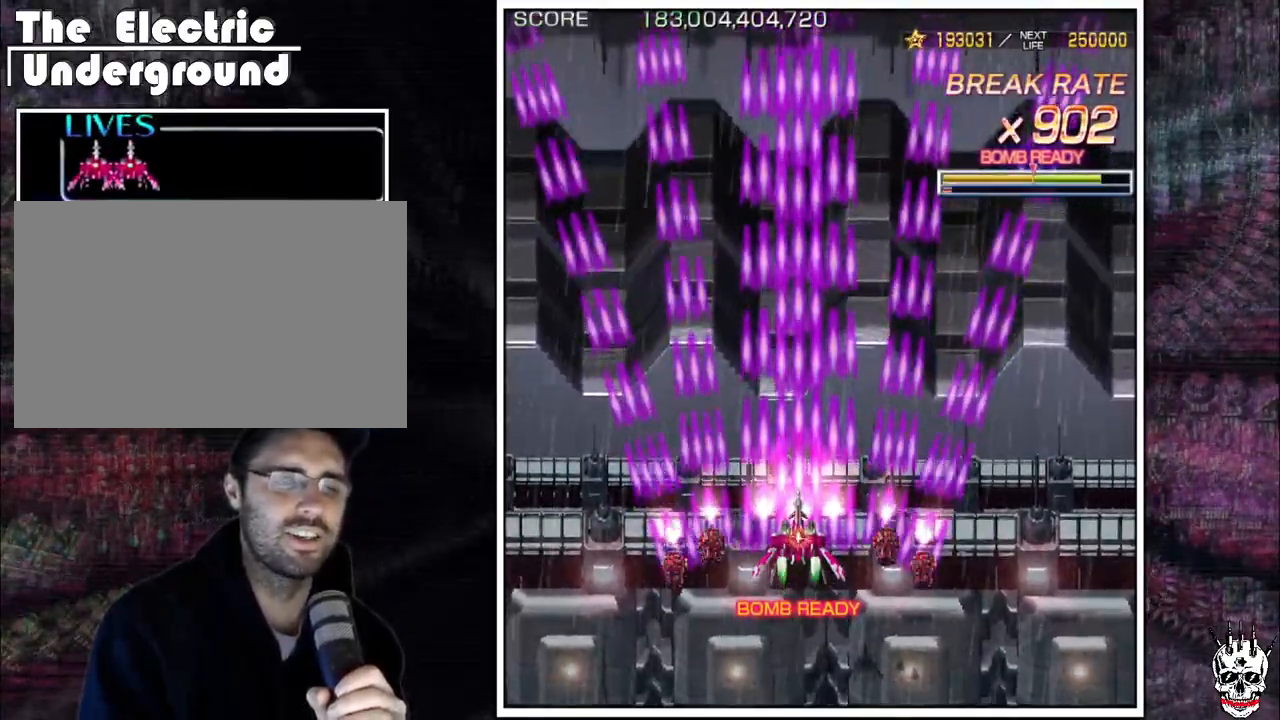
{"dt_ms": 500, "buttons": ["A"], "left_stick": "center", "events": []}
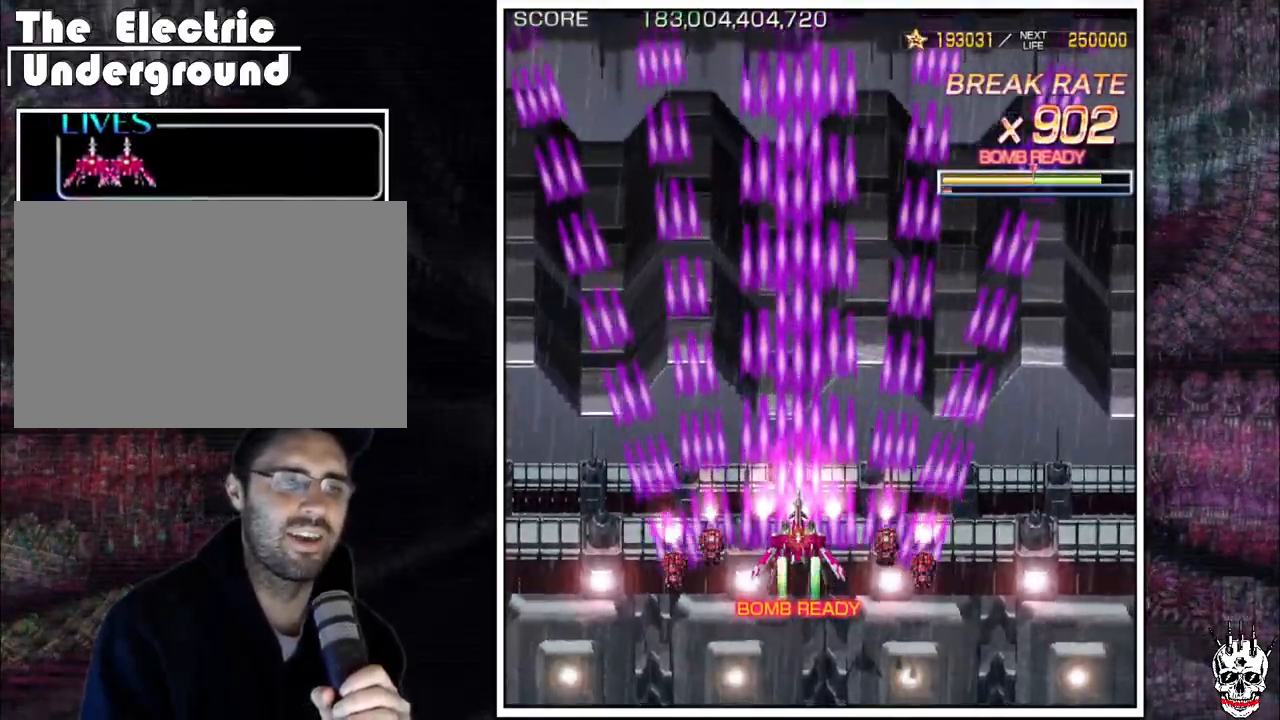
{"dt_ms": 500, "buttons": ["A"], "left_stick": "center", "events": []}
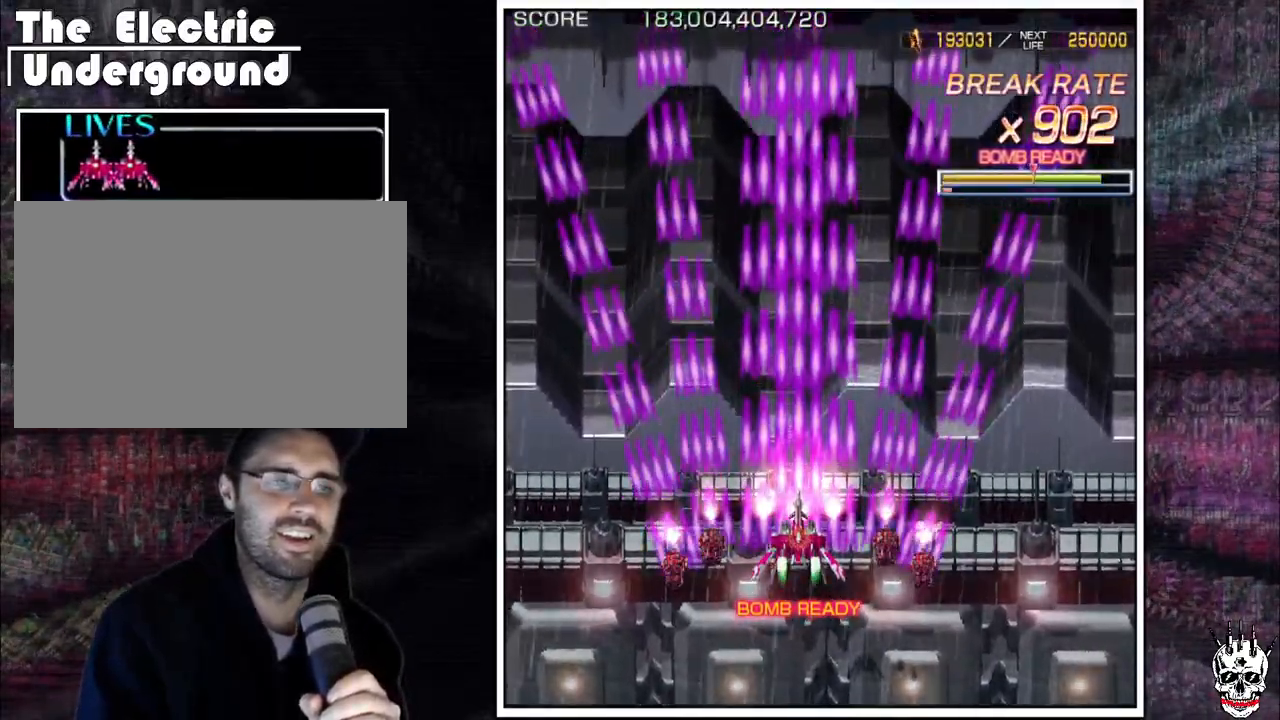
{"dt_ms": 500, "buttons": ["A"], "left_stick": "center", "events": []}
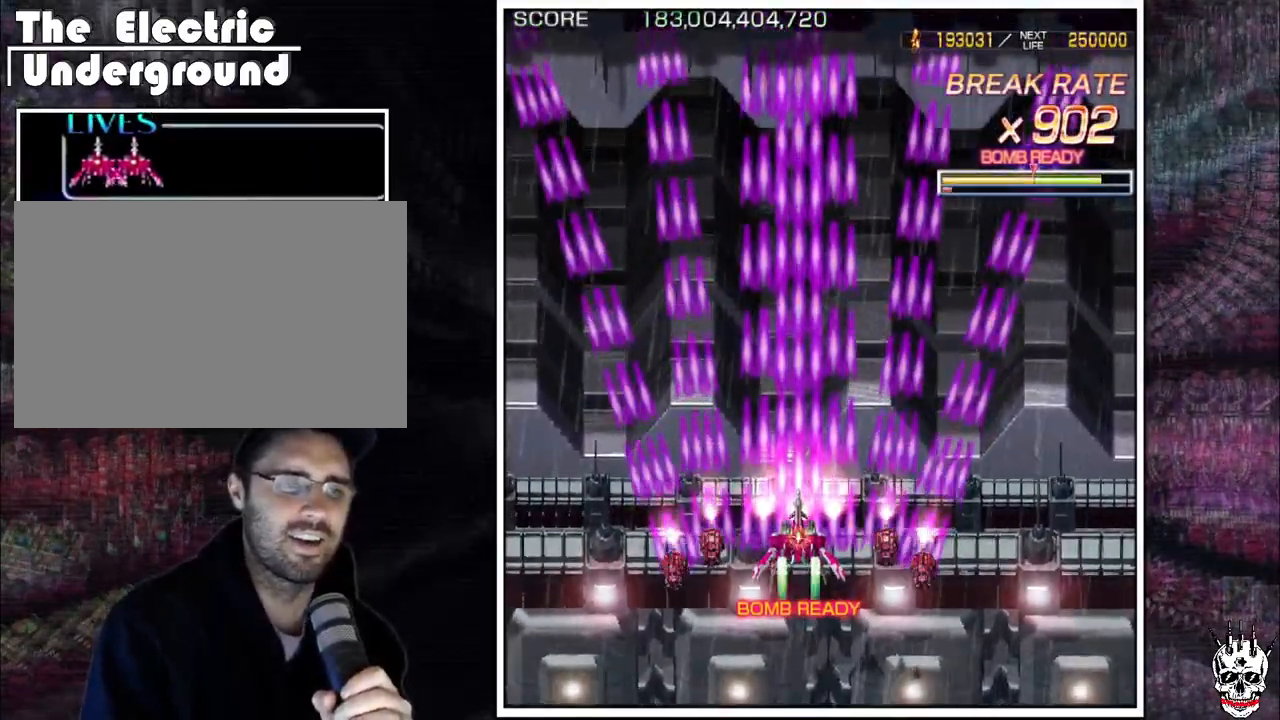
{"dt_ms": 500, "buttons": ["A"], "left_stick": "center", "events": []}